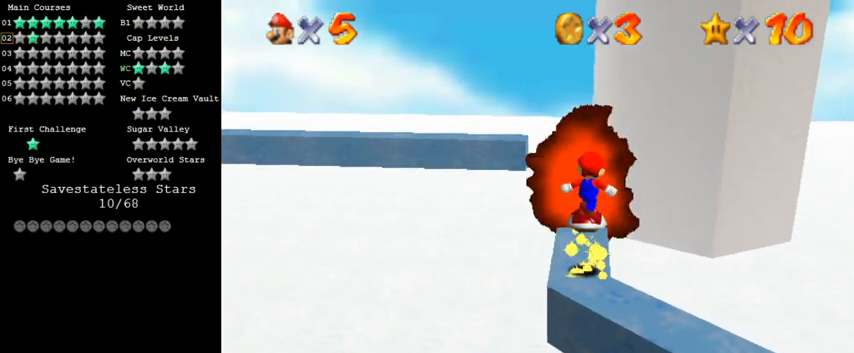
Gameplay with keyboard; each line is a JSON object with the keys held at the frame after it. "events" lists presses ("down") and releases ("up") of "a", "c", "ctrl", "d", "down", "left", "return", "right", "s", "shift", "up", "w", "x" and "y" between this image and that frame as [ms after this image, input, new state], when the widget could be followed in between. No other keys are recorded. Mouse input is not recorded.
{"keys": [], "events": [[33, "shift", "up"], [100, "down", "down"], [133, "right", "down"], [200, "down", "up"], [200, "right", "up"]]}
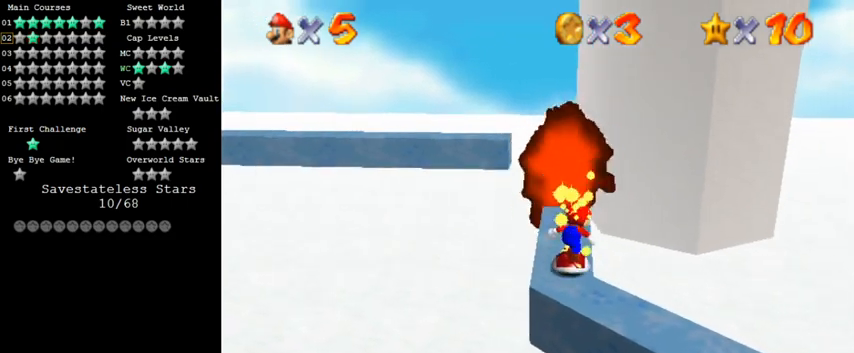
{"keys": [], "events": [[67, "shift", "down"], [167, "down", "down"], [167, "right", "down"], [267, "down", "up"], [267, "right", "up"], [267, "shift", "up"]]}
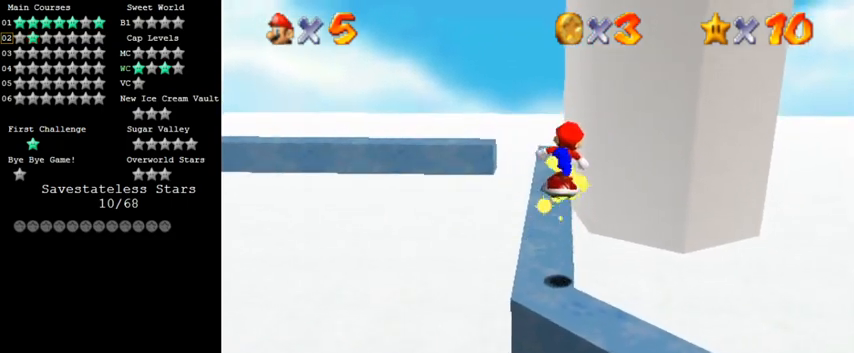
{"keys": ["down", "right", "shift"], "events": [[400, "shift", "down"], [500, "down", "down"], [500, "right", "down"]]}
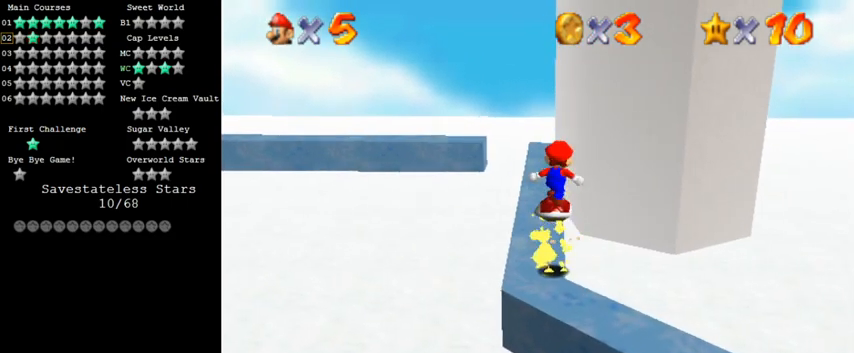
{"keys": [], "events": [[67, "right", "up"], [100, "down", "up"], [300, "shift", "up"]]}
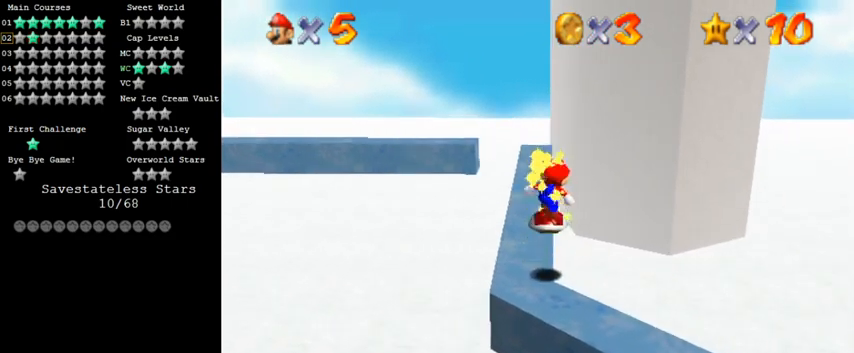
{"keys": [], "events": [[167, "up", "down"], [267, "shift", "down"], [267, "up", "up"], [367, "down", "down"], [400, "shift", "up"], [500, "down", "up"]]}
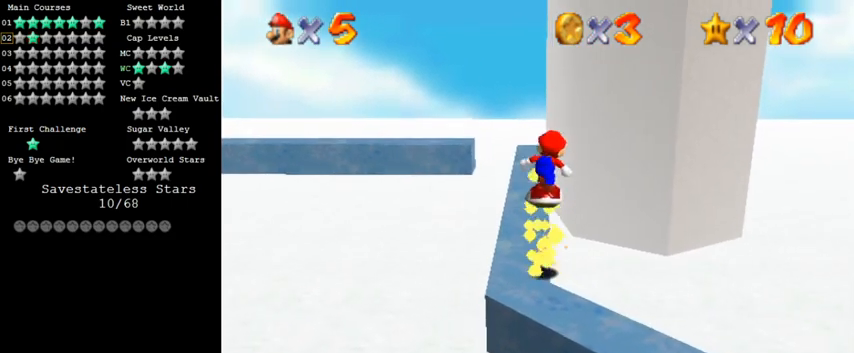
{"keys": ["shift"], "events": [[467, "shift", "down"]]}
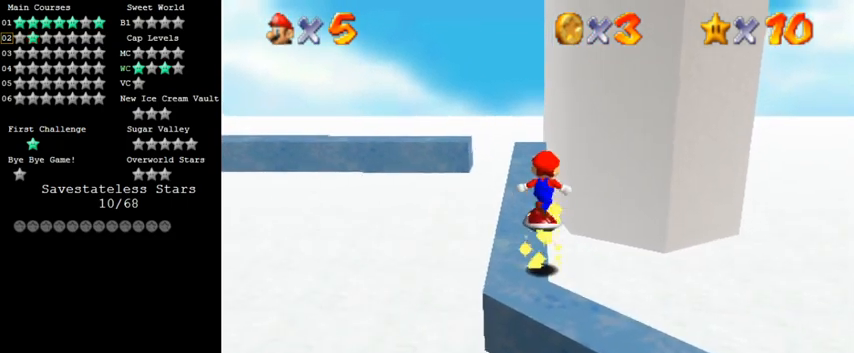
{"keys": [], "events": [[133, "shift", "up"], [267, "d", "down"], [300, "s", "down"], [333, "d", "up"], [333, "s", "up"], [400, "d", "down"], [400, "s", "down"], [467, "s", "up"], [500, "d", "up"]]}
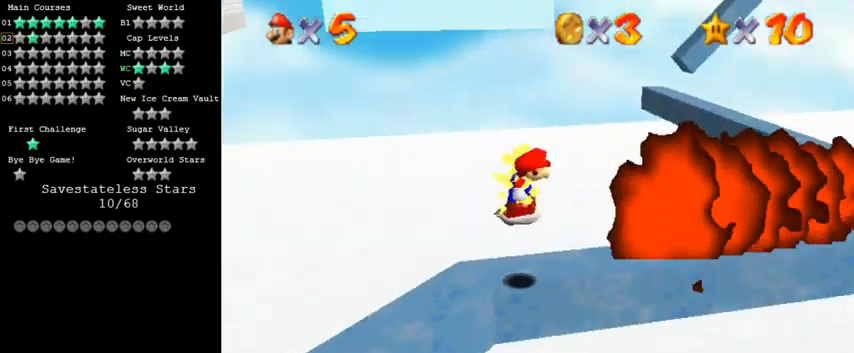
{"keys": ["left"], "events": [[333, "shift", "down"], [433, "shift", "up"], [500, "left", "down"]]}
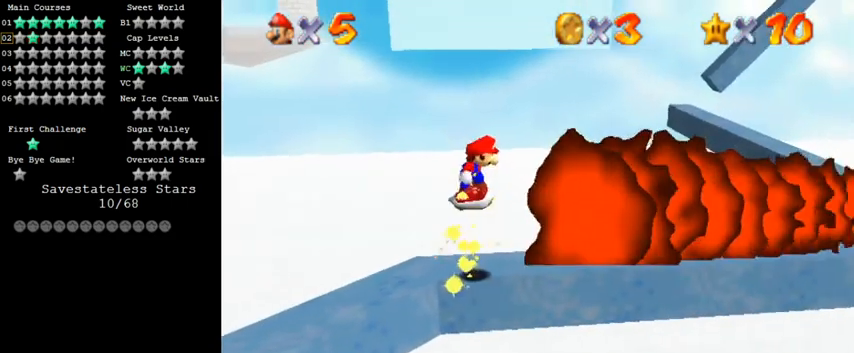
{"keys": [], "events": [[67, "left", "up"], [233, "right", "down"], [267, "right", "up"], [467, "shift", "down"], [500, "shift", "up"]]}
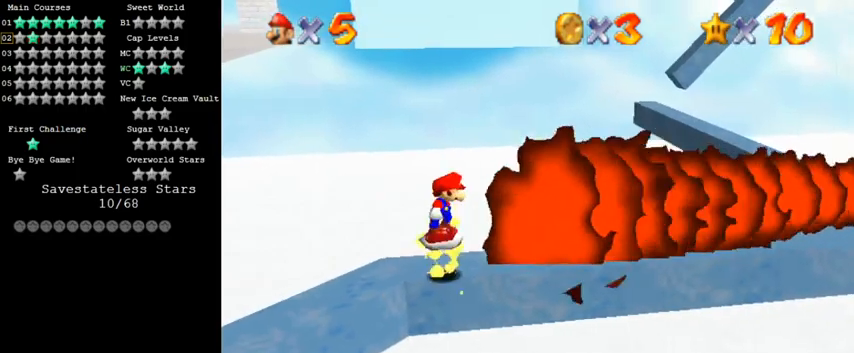
{"keys": ["right"], "events": [[300, "right", "down"]]}
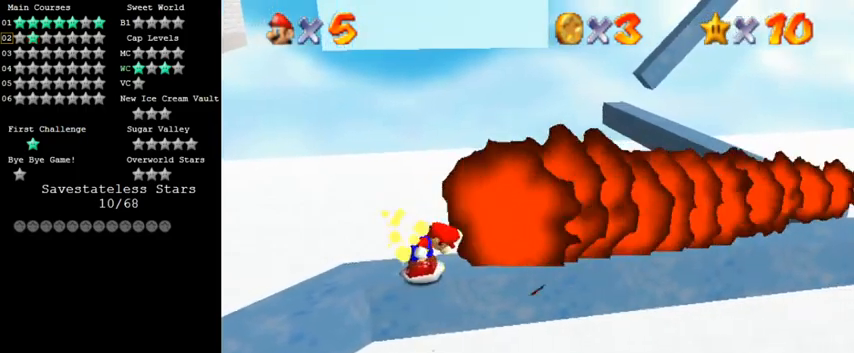
{"keys": ["right"], "events": [[100, "shift", "down"], [300, "shift", "up"]]}
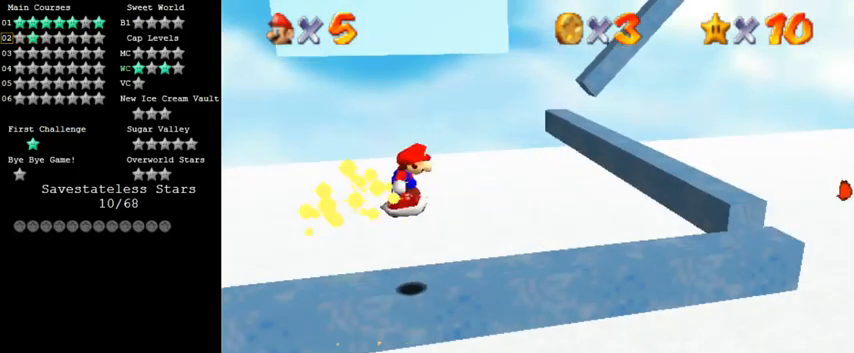
{"keys": ["right", "shift"], "events": [[433, "shift", "down"]]}
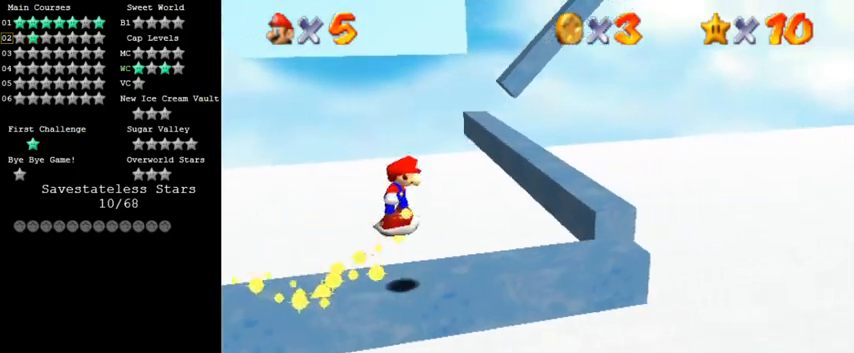
{"keys": [], "events": [[67, "right", "up"], [67, "shift", "up"], [167, "left", "down"], [467, "left", "up"]]}
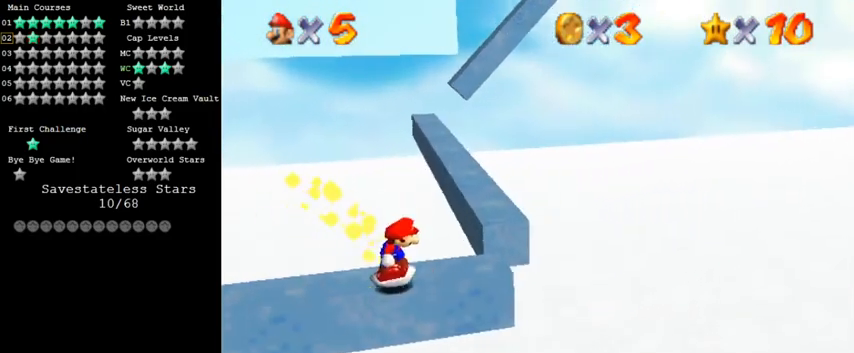
{"keys": ["shift", "up"], "events": [[167, "up", "down"], [333, "shift", "down"]]}
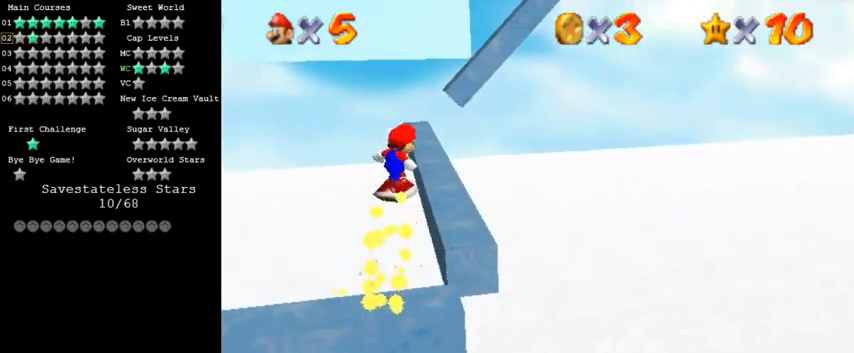
{"keys": ["left", "shift"], "events": [[67, "right", "down"], [200, "right", "up"], [200, "up", "up"], [367, "left", "down"]]}
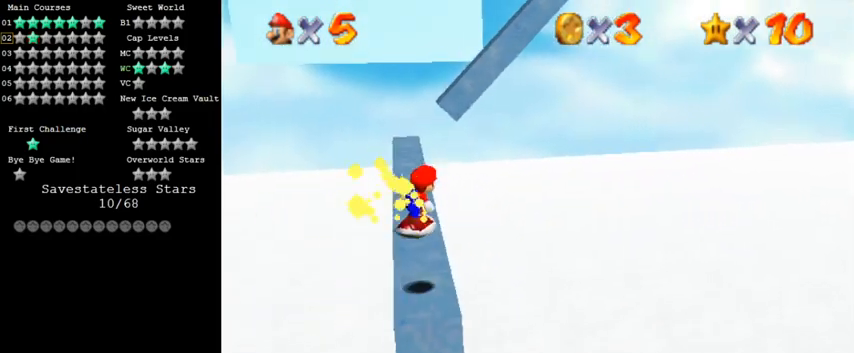
{"keys": ["down", "shift"], "events": [[133, "shift", "up"], [233, "shift", "down"], [267, "down", "down"], [467, "left", "up"]]}
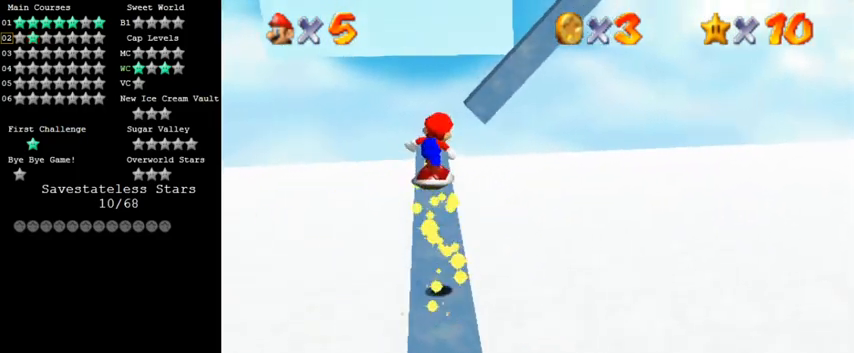
{"keys": ["up"], "events": [[400, "down", "up"], [400, "left", "down"], [467, "up", "down"], [500, "left", "up"], [500, "shift", "up"]]}
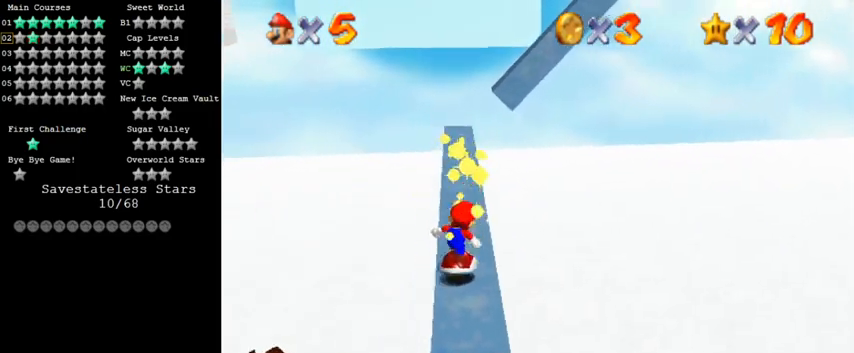
{"keys": ["shift", "up"], "events": [[167, "shift", "down"], [200, "up", "up"], [367, "up", "down"], [433, "right", "down"], [467, "right", "up"]]}
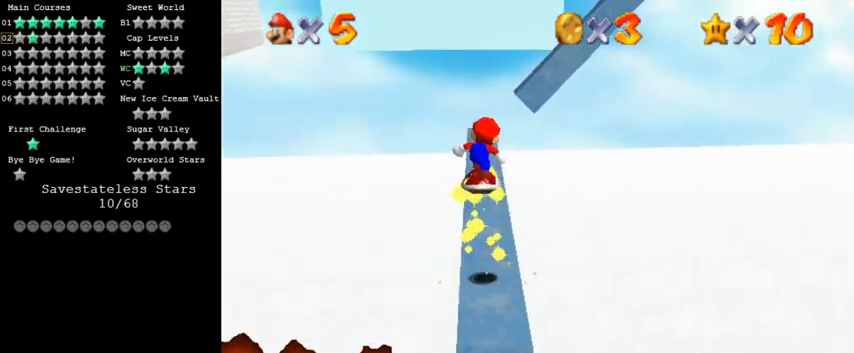
{"keys": [], "events": [[33, "up", "up"], [67, "shift", "up"]]}
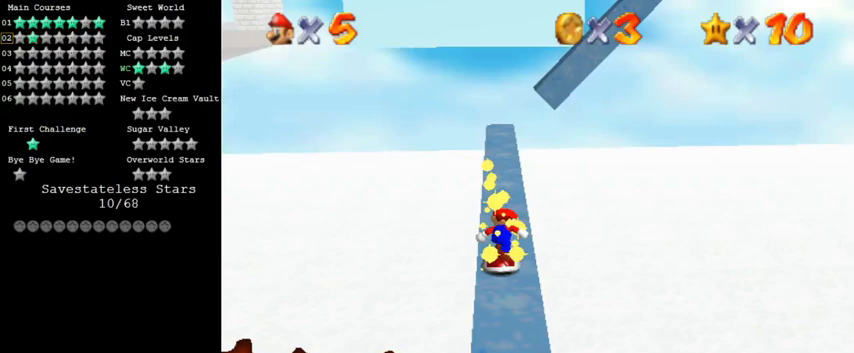
{"keys": ["shift"], "events": [[67, "shift", "down"], [200, "left", "down"], [300, "left", "up"]]}
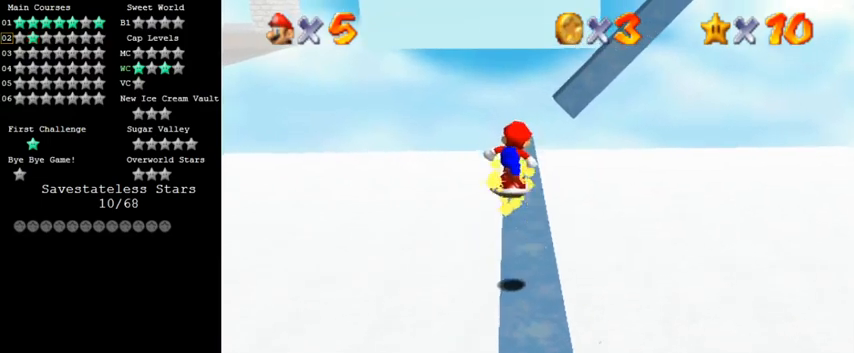
{"keys": ["down", "shift"], "events": [[67, "shift", "up"], [367, "shift", "down"], [500, "down", "down"]]}
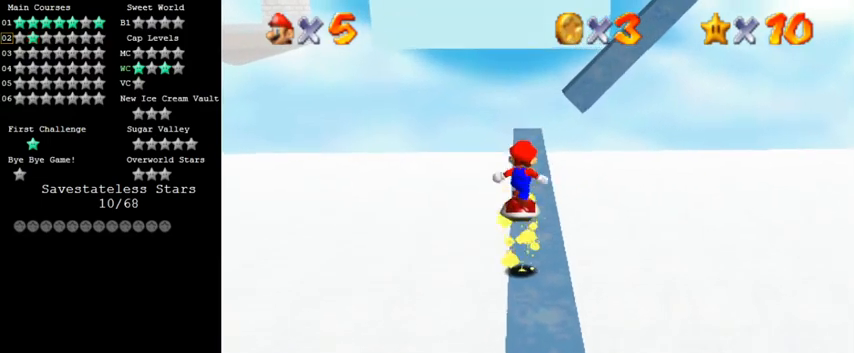
{"keys": [], "events": [[67, "down", "up"], [100, "shift", "up"], [433, "down", "down"], [467, "down", "up"]]}
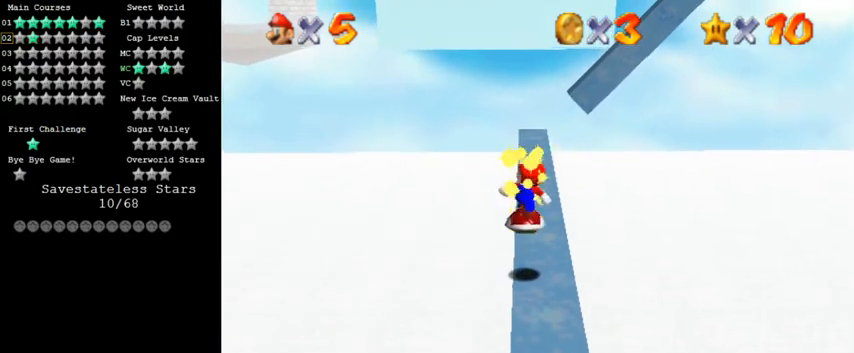
{"keys": ["shift"], "events": [[233, "shift", "down"]]}
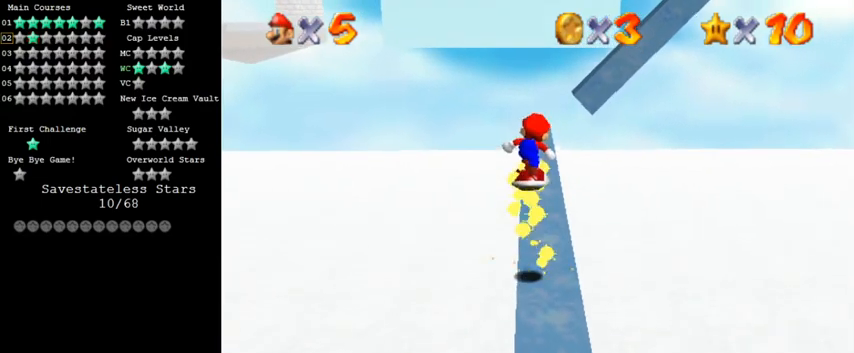
{"keys": ["up"], "events": [[67, "shift", "up"], [467, "up", "down"]]}
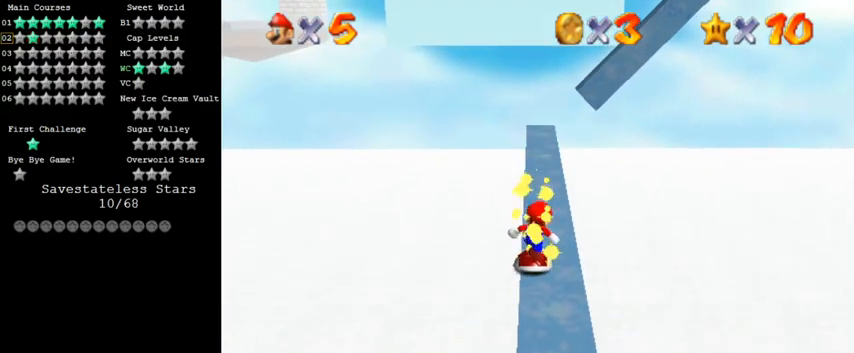
{"keys": [], "events": [[100, "shift", "down"], [133, "up", "up"], [267, "down", "down"], [367, "shift", "up"], [400, "down", "up"]]}
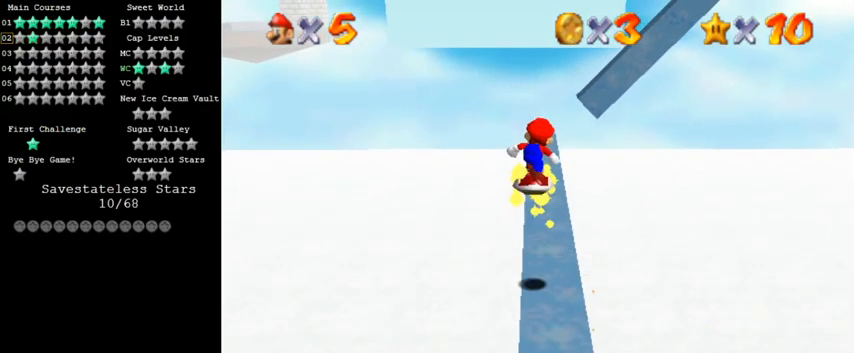
{"keys": ["up"], "events": [[433, "up", "down"]]}
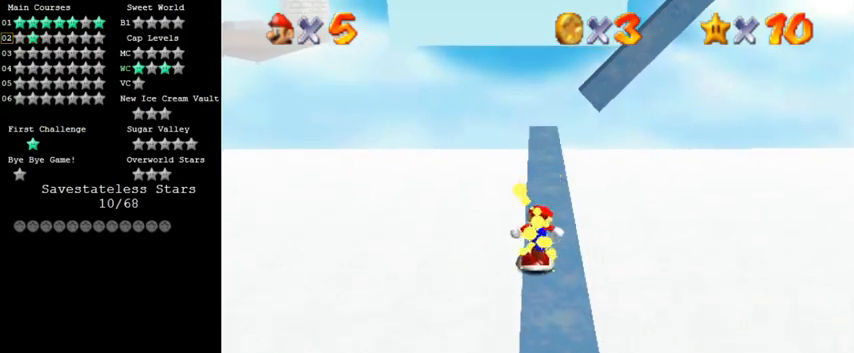
{"keys": ["down"], "events": [[100, "up", "up"], [133, "shift", "down"], [233, "down", "down"], [333, "shift", "up"]]}
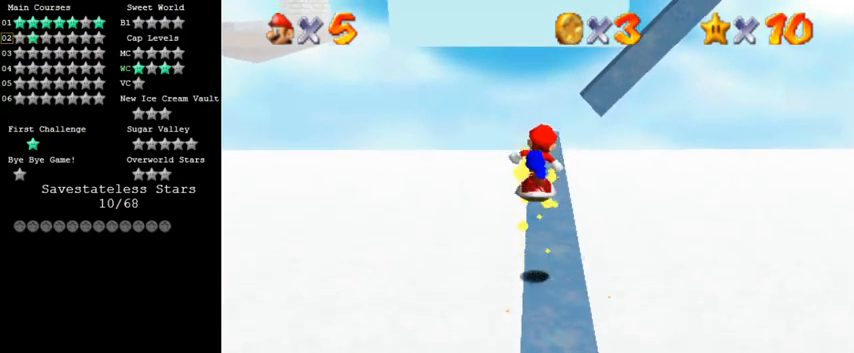
{"keys": ["up"], "events": [[67, "down", "up"], [167, "up", "down"], [300, "up", "up"], [433, "up", "down"]]}
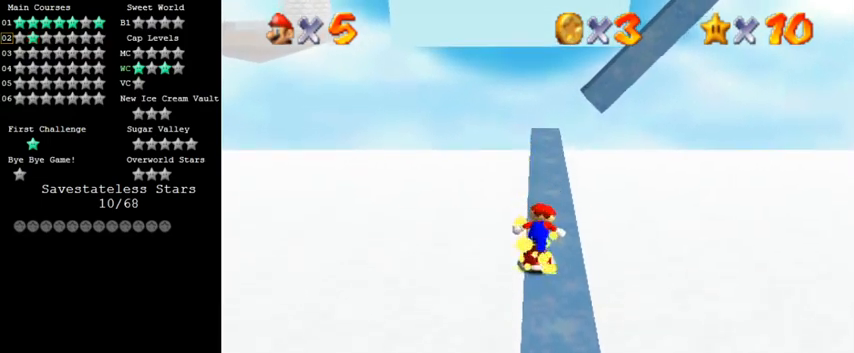
{"keys": ["down"], "events": [[67, "up", "up"], [100, "shift", "down"], [200, "down", "down"], [367, "shift", "up"]]}
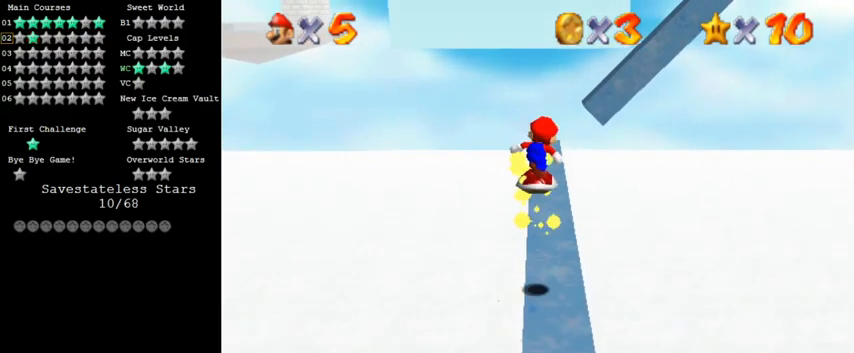
{"keys": ["up"], "events": [[67, "down", "up"], [200, "up", "down"], [333, "up", "up"], [500, "up", "down"]]}